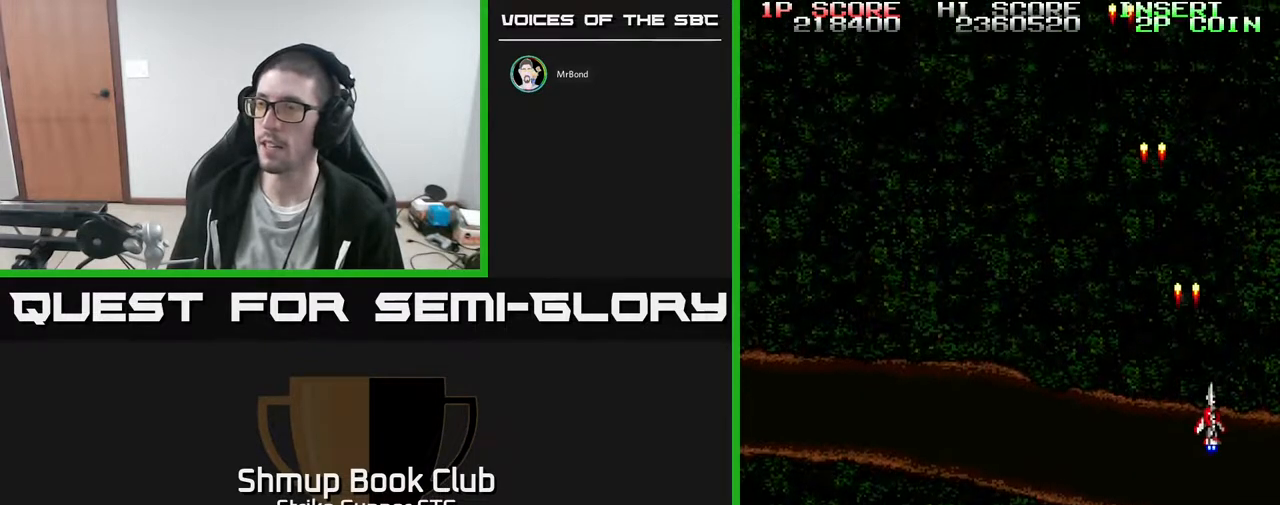
Gameplay with a controller (Xbox layout); each line is a JSON object with the inputs held at the frame after it. "events" lists button and stick changes between this image and that frame as [ms after this image, input, new state], when the widget could be followed in between. Not read: A HOME SELECT START.
{"buttons": ["DPAD_UP", "DPAD_LEFT"], "left_stick": "center", "right_stick": "center", "events": [[233, "DPAD_RIGHT", "up"], [250, "DPAD_DOWN", "up"], [283, "DPAD_LEFT", "down"], [400, "DPAD_UP", "down"]]}
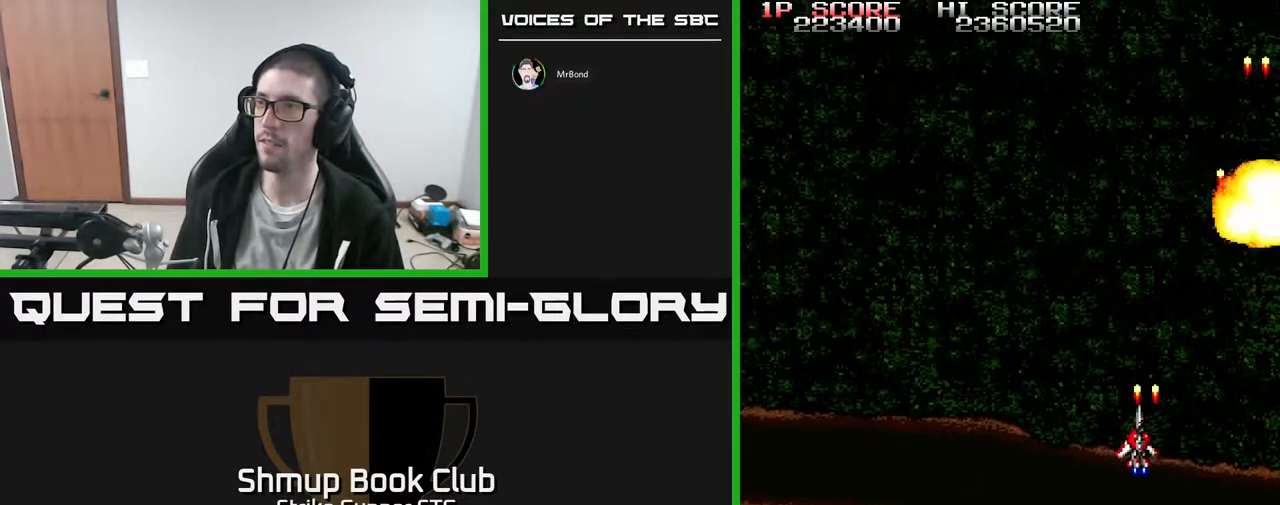
{"buttons": ["DPAD_DOWN"], "left_stick": "center", "right_stick": "center", "events": [[17, "DPAD_LEFT", "up"], [33, "DPAD_UP", "up"], [67, "DPAD_RIGHT", "down"], [350, "DPAD_DOWN", "down"], [433, "DPAD_RIGHT", "up"]]}
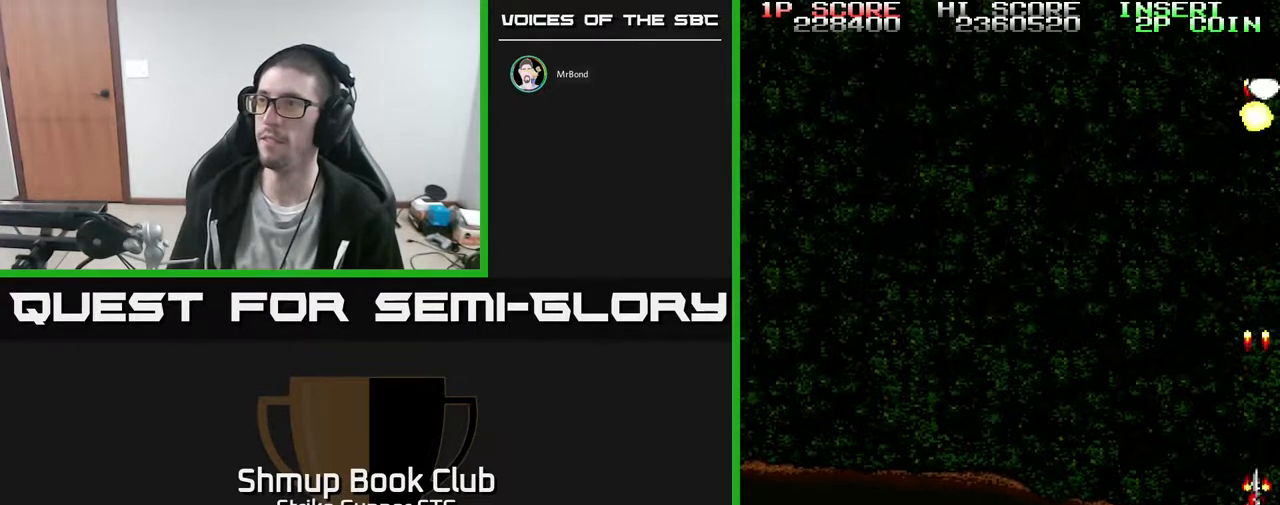
{"buttons": [], "left_stick": "center", "right_stick": "center", "events": [[67, "DPAD_DOWN", "up"]]}
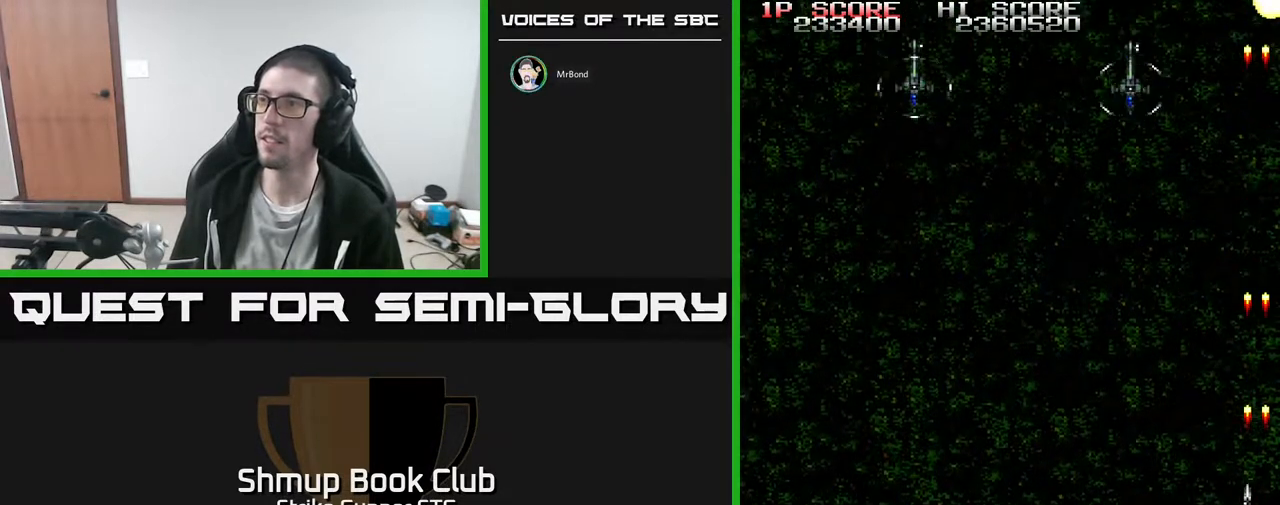
{"buttons": ["DPAD_LEFT"], "left_stick": "center", "right_stick": "center", "events": [[17, "DPAD_LEFT", "down"], [150, "DPAD_UP", "down"], [350, "DPAD_UP", "up"]]}
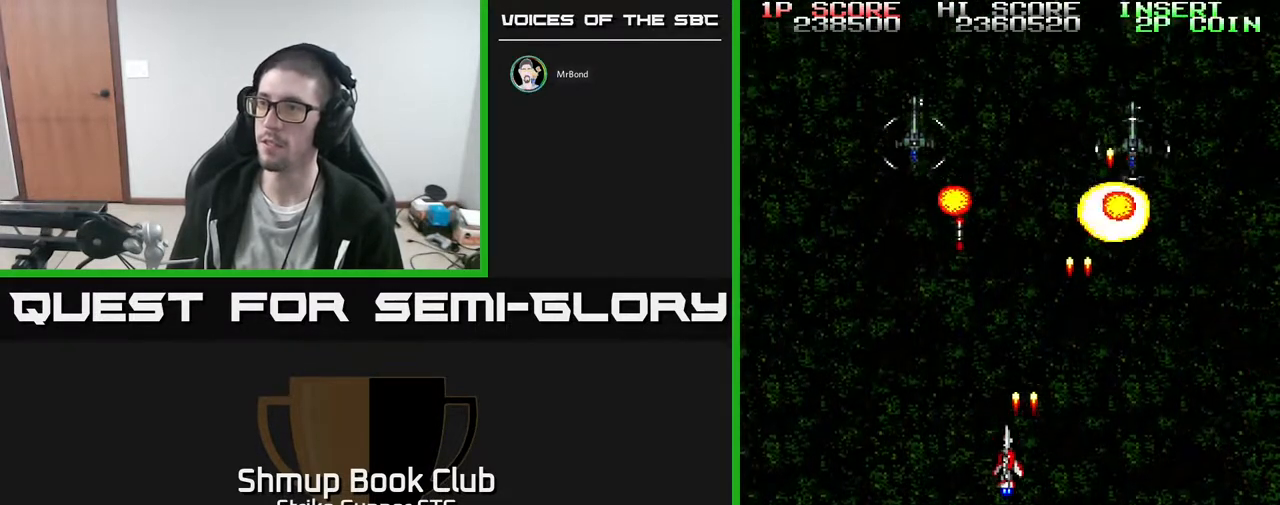
{"buttons": ["DPAD_LEFT"], "left_stick": "center", "right_stick": "center", "events": []}
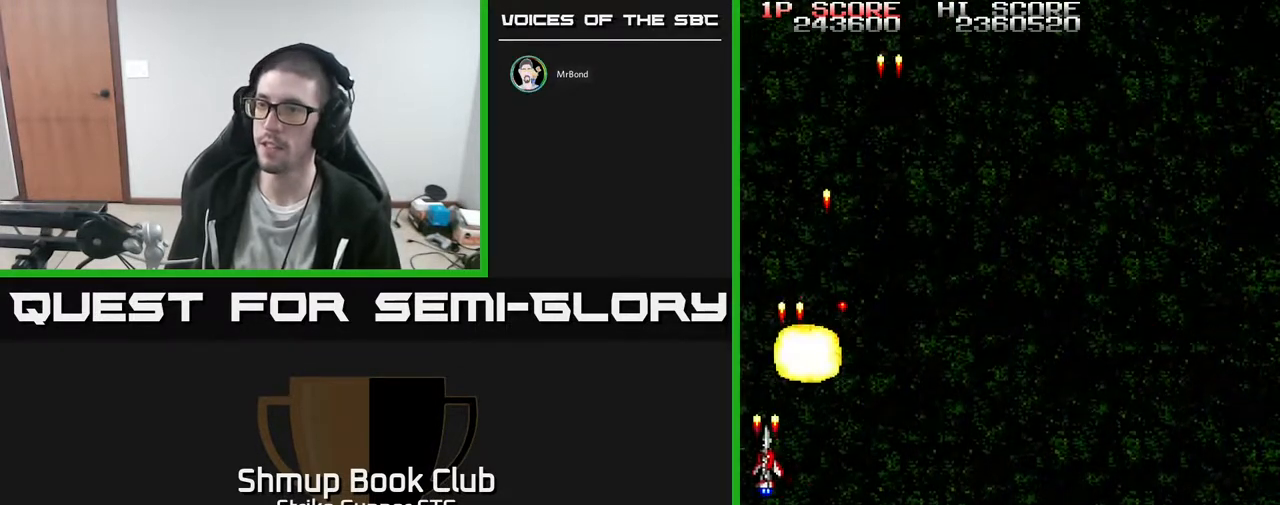
{"buttons": ["DPAD_UP", "DPAD_RIGHT"], "left_stick": "center", "right_stick": "center", "events": [[33, "DPAD_DOWN", "down"], [33, "DPAD_LEFT", "up"], [67, "DPAD_RIGHT", "down"], [100, "DPAD_DOWN", "up"], [267, "DPAD_UP", "down"]]}
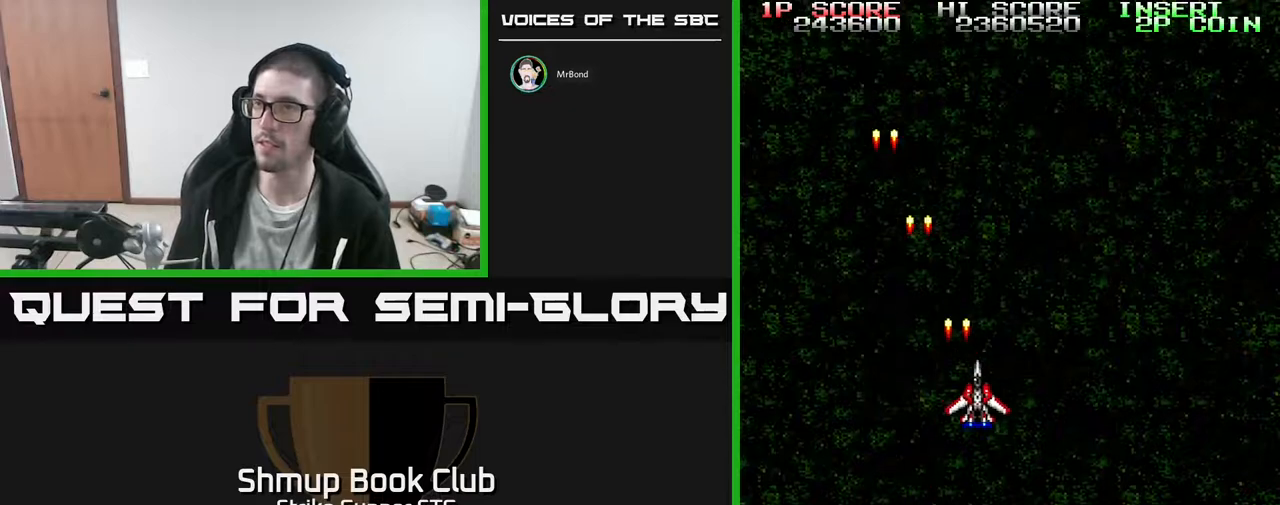
{"buttons": ["DPAD_DOWN"], "left_stick": "center", "right_stick": "center", "events": [[100, "DPAD_UP", "up"], [450, "DPAD_DOWN", "down"], [500, "DPAD_RIGHT", "up"]]}
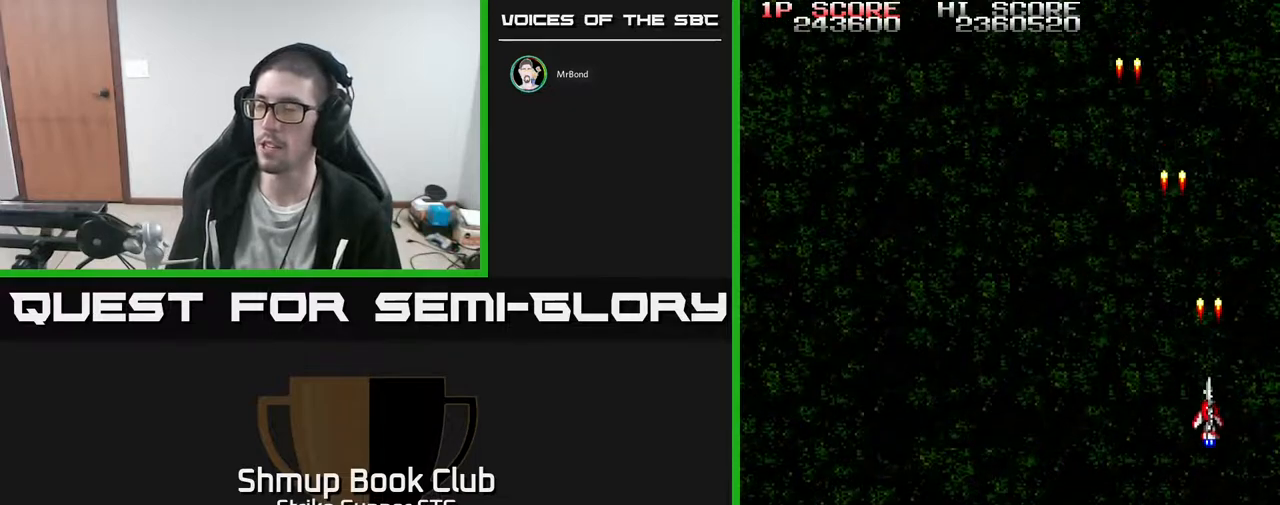
{"buttons": ["DPAD_LEFT"], "left_stick": "center", "right_stick": "center", "events": [[133, "DPAD_DOWN", "up"], [167, "DPAD_LEFT", "down"]]}
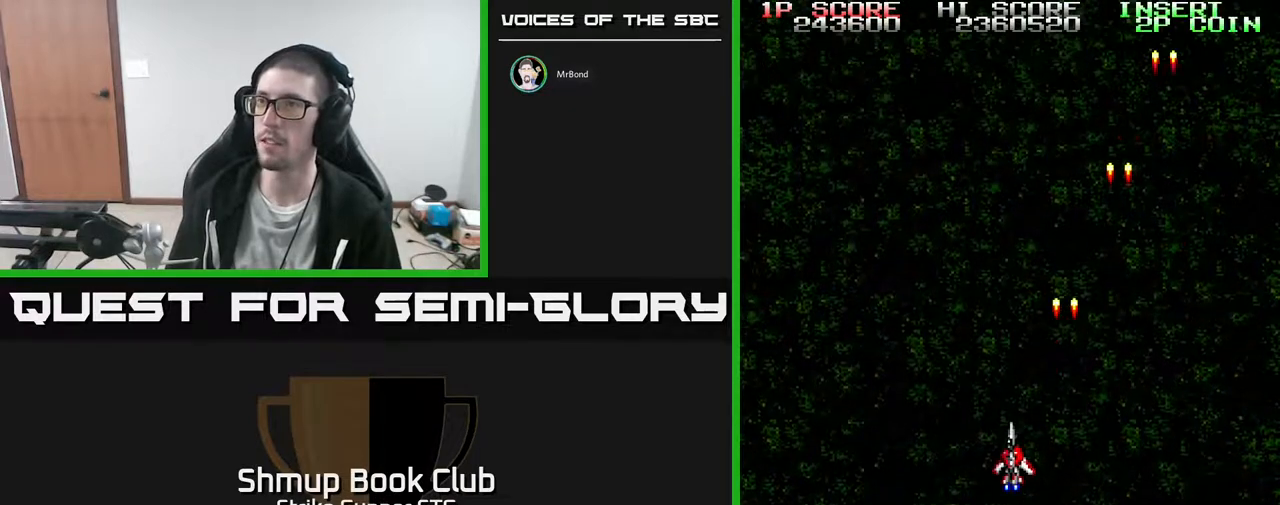
{"buttons": [], "left_stick": "center", "right_stick": "center", "events": [[50, "DPAD_LEFT", "up"]]}
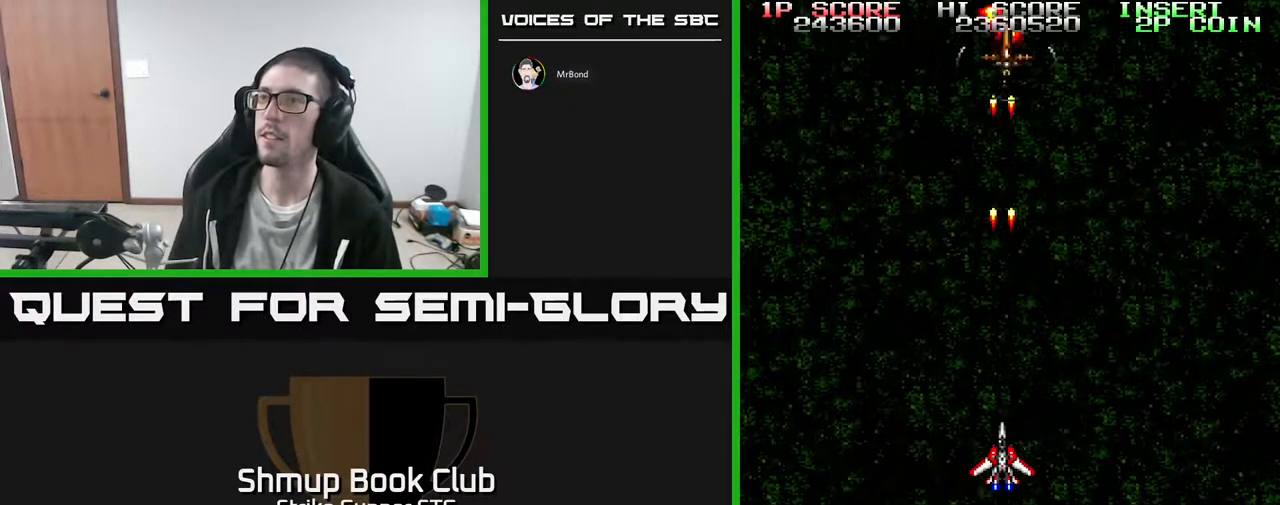
{"buttons": [], "left_stick": "center", "right_stick": "center", "events": [[350, "DPAD_UP", "down"], [467, "DPAD_UP", "up"]]}
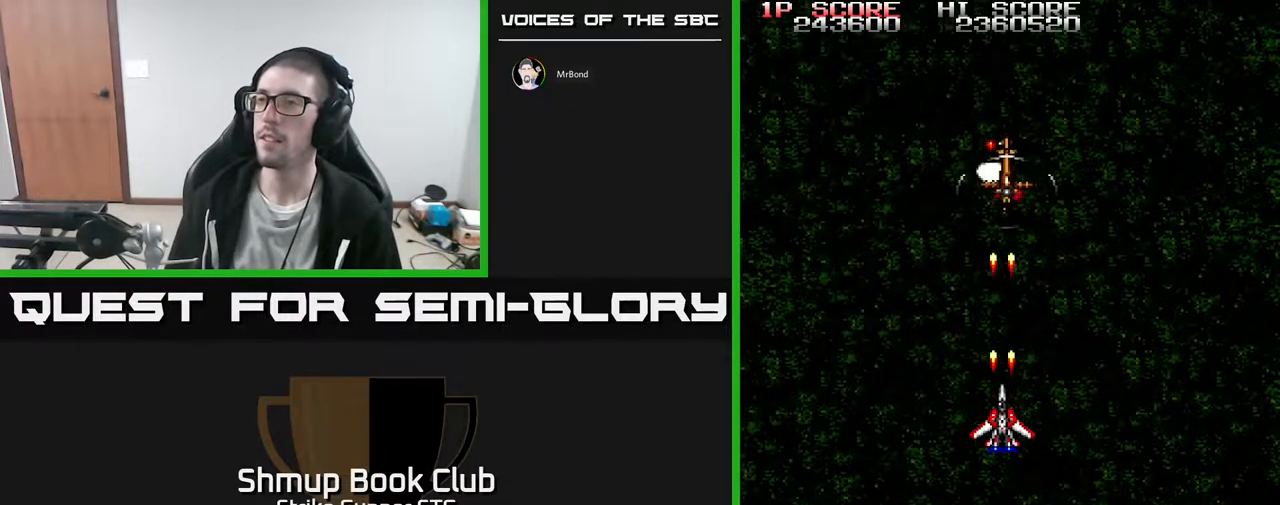
{"buttons": ["DPAD_DOWN", "DPAD_RIGHT"], "left_stick": "center", "right_stick": "center", "events": [[250, "DPAD_UP", "down"], [267, "DPAD_RIGHT", "down"], [400, "DPAD_UP", "up"], [467, "DPAD_DOWN", "down"]]}
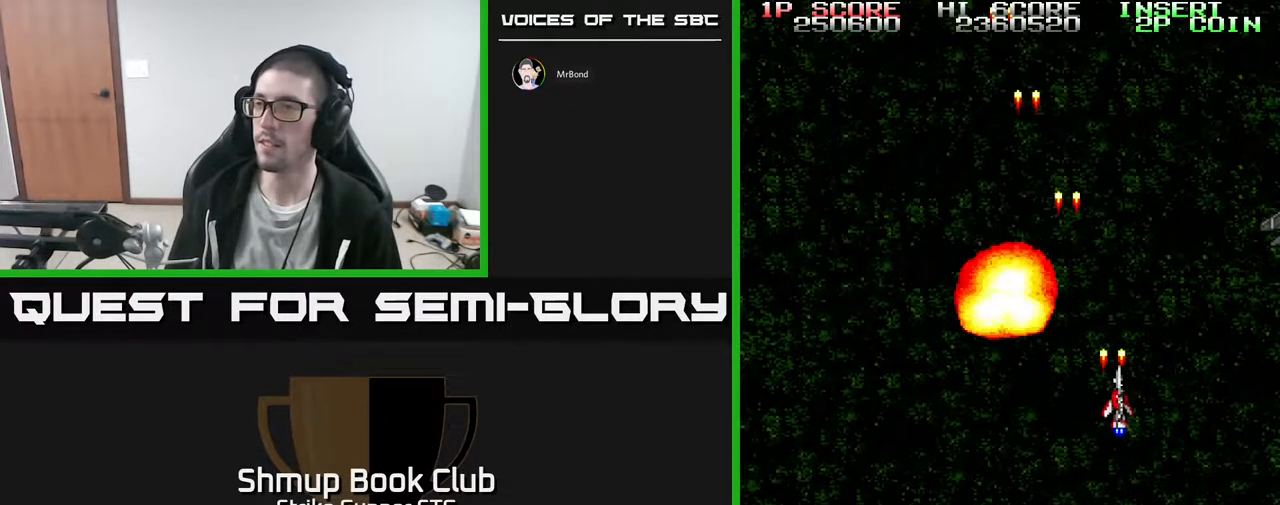
{"buttons": [], "left_stick": "center", "right_stick": "center", "events": [[150, "DPAD_DOWN", "up"], [217, "DPAD_DOWN", "down"], [467, "DPAD_DOWN", "up"], [483, "DPAD_RIGHT", "up"]]}
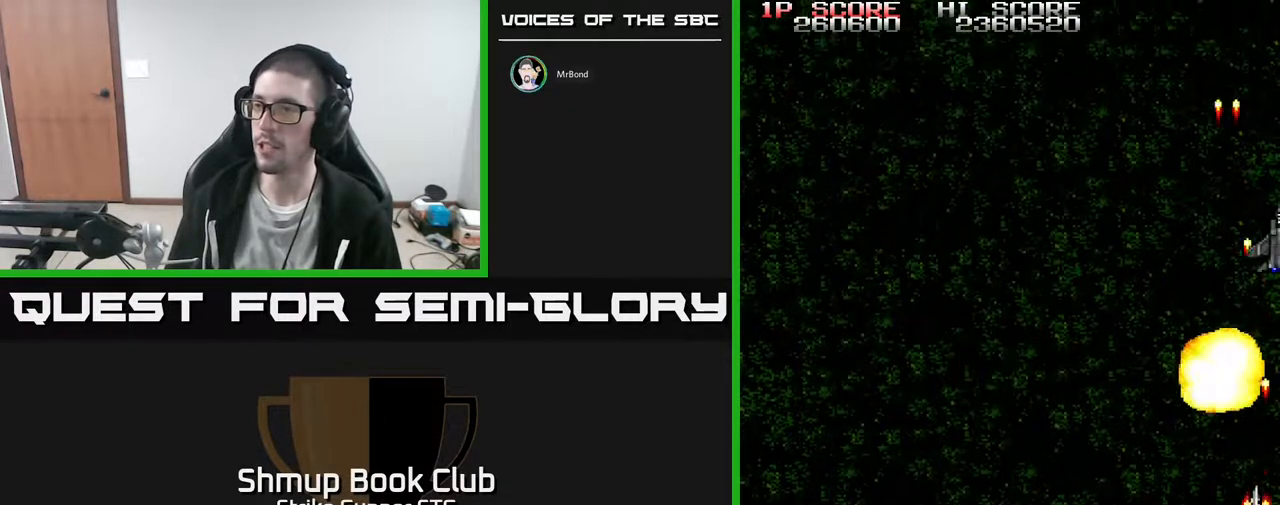
{"buttons": [], "left_stick": "center", "right_stick": "center", "events": []}
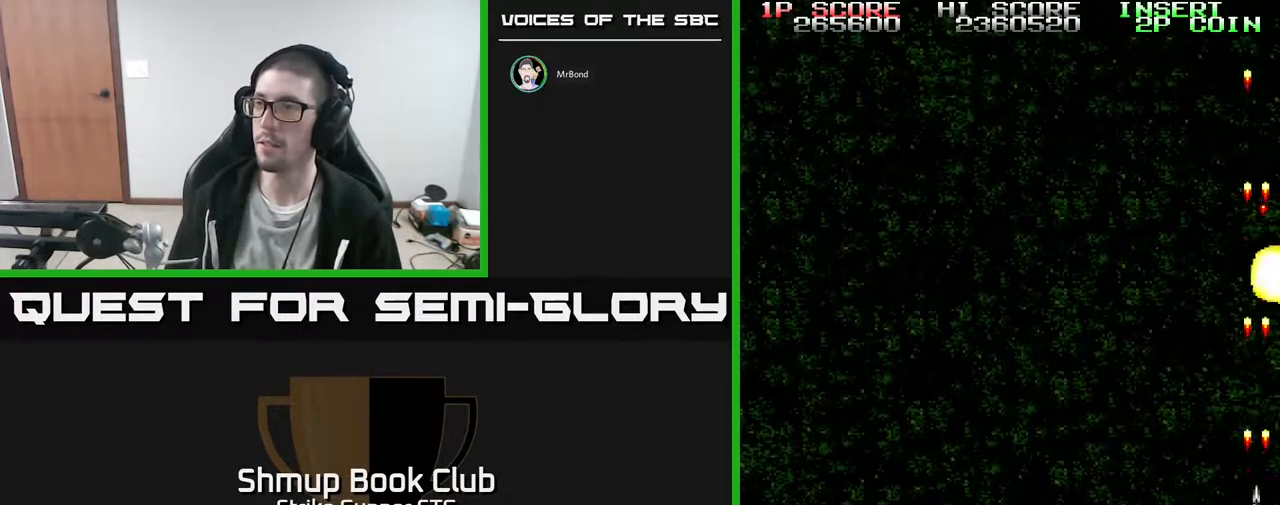
{"buttons": [], "left_stick": "center", "right_stick": "center", "events": []}
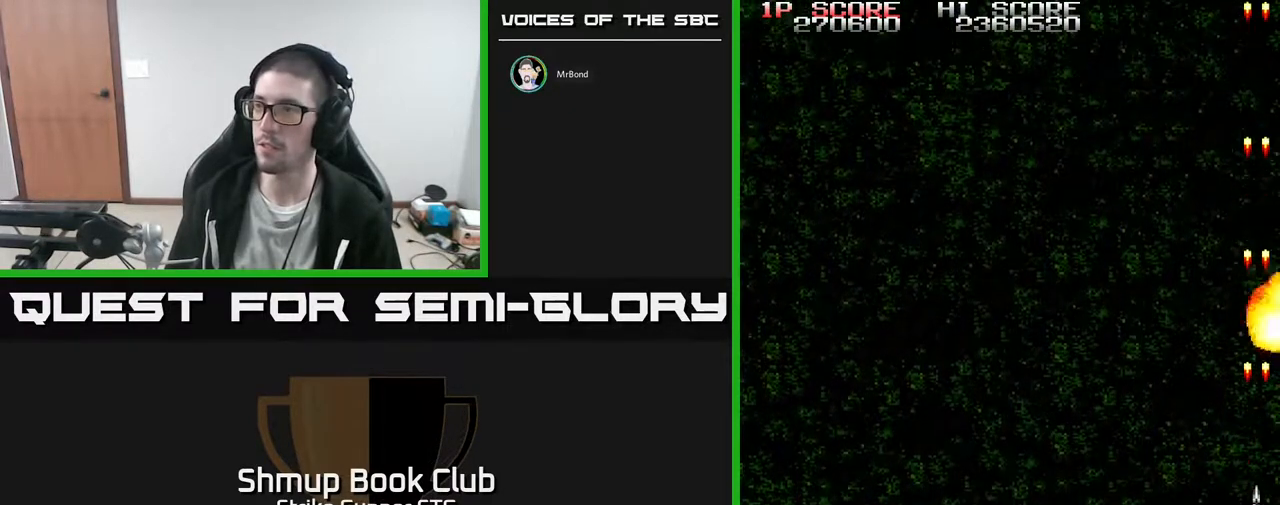
{"buttons": ["DPAD_LEFT"], "left_stick": "center", "right_stick": "center", "events": [[83, "DPAD_LEFT", "down"], [100, "DPAD_UP", "down"], [417, "DPAD_UP", "up"]]}
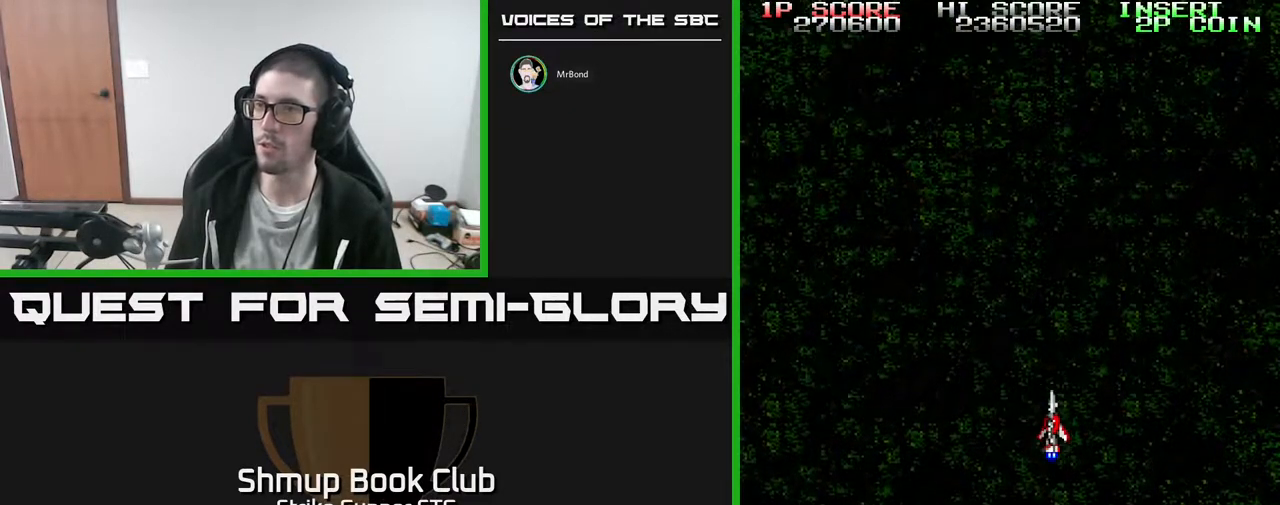
{"buttons": [], "left_stick": "center", "right_stick": "center", "events": [[33, "DPAD_LEFT", "up"]]}
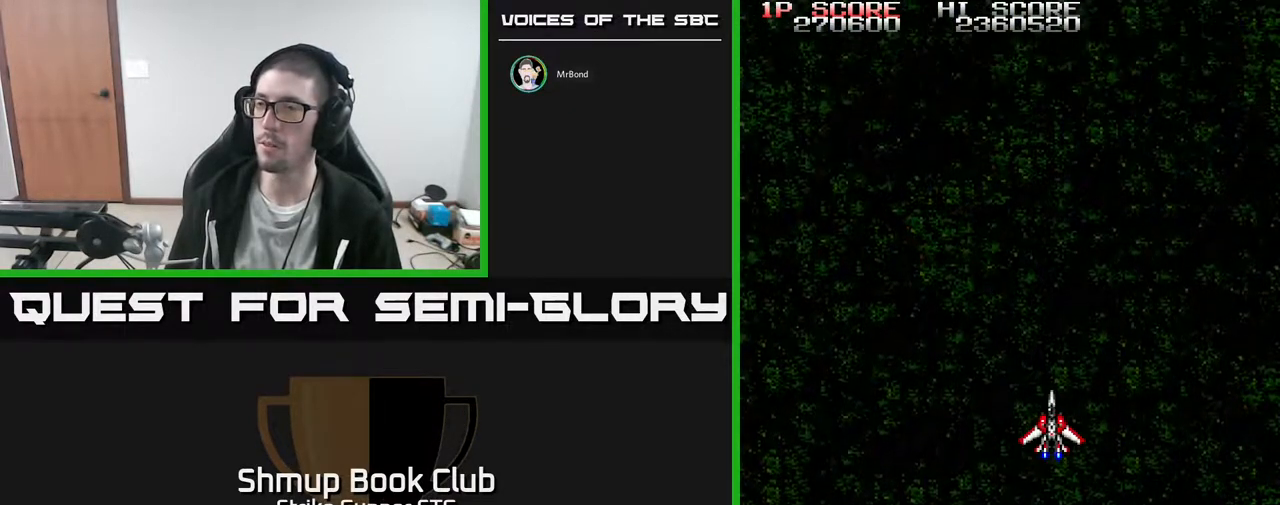
{"buttons": ["DPAD_UP", "DPAD_LEFT"], "left_stick": "center", "right_stick": "center", "events": [[333, "DPAD_LEFT", "down"], [400, "DPAD_UP", "down"]]}
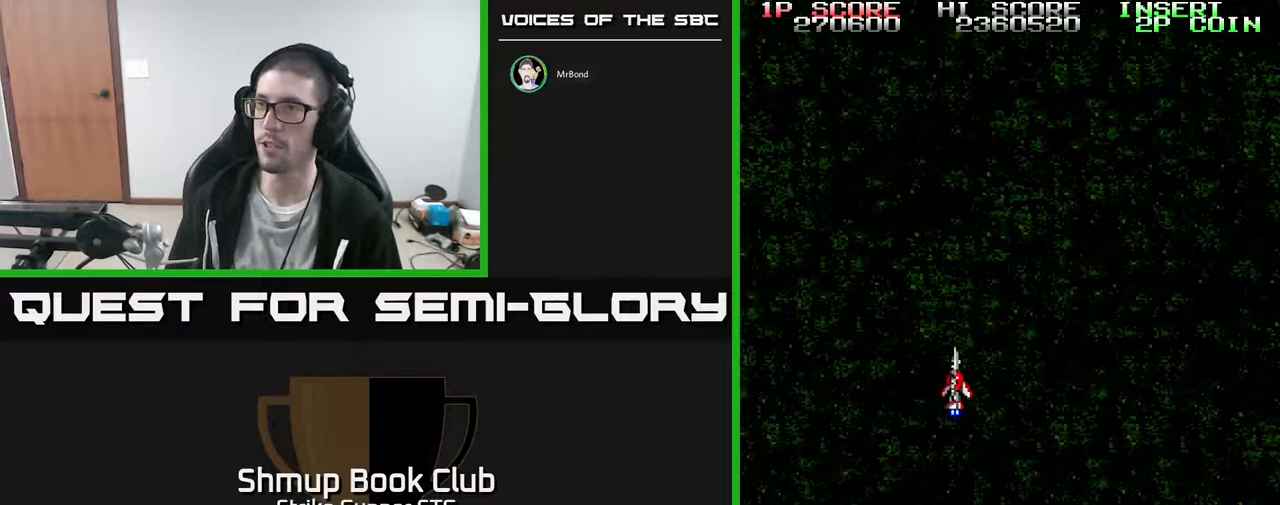
{"buttons": [], "left_stick": "center", "right_stick": "center", "events": [[83, "DPAD_UP", "up"], [117, "DPAD_LEFT", "up"]]}
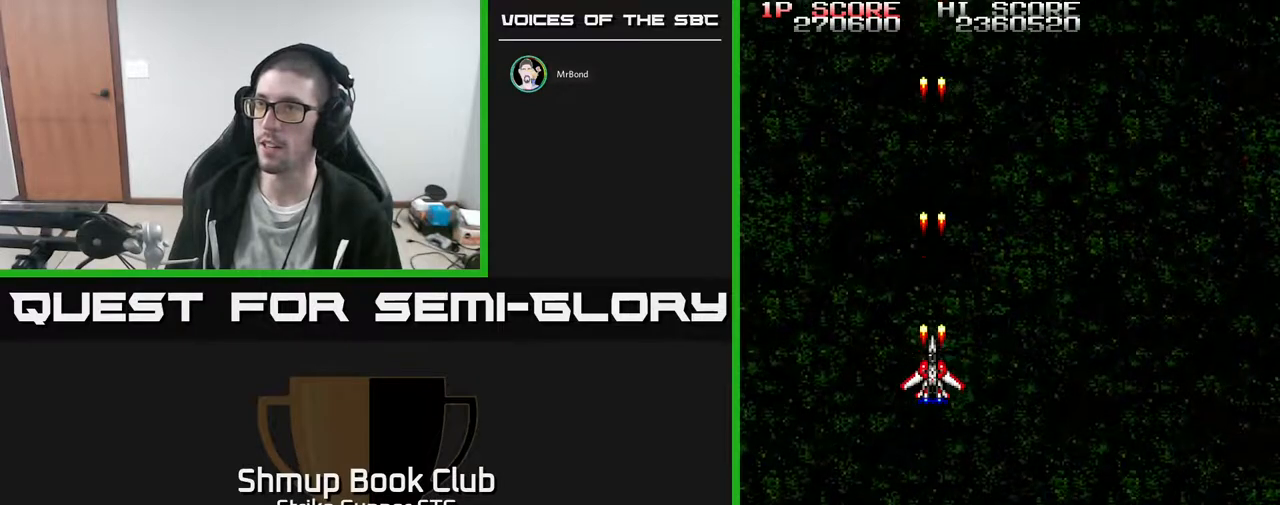
{"buttons": [], "left_stick": "center", "right_stick": "center", "events": []}
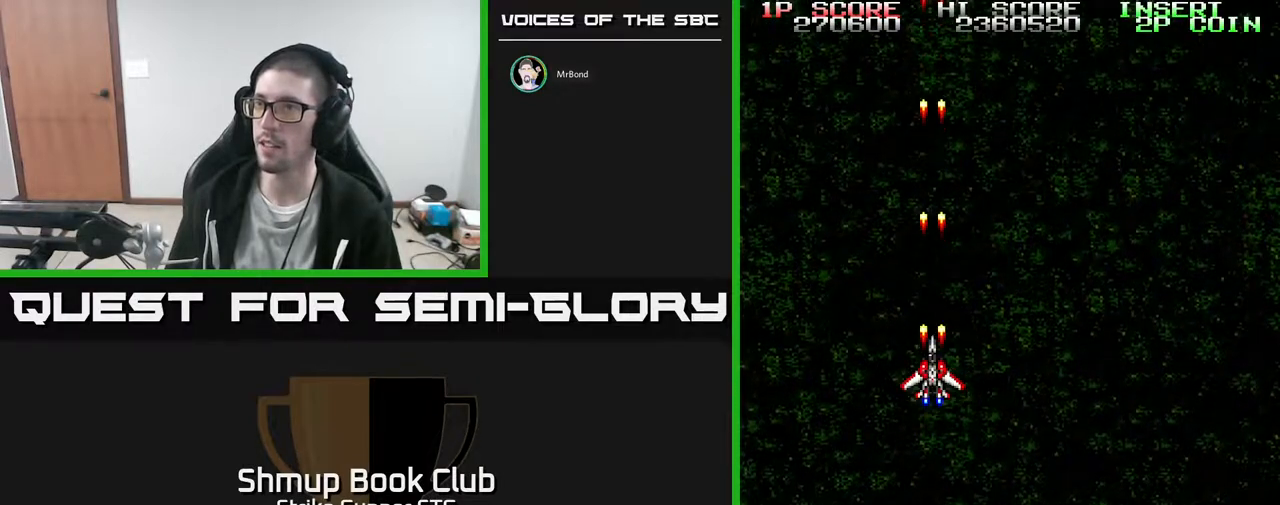
{"buttons": [], "left_stick": "center", "right_stick": "center", "events": []}
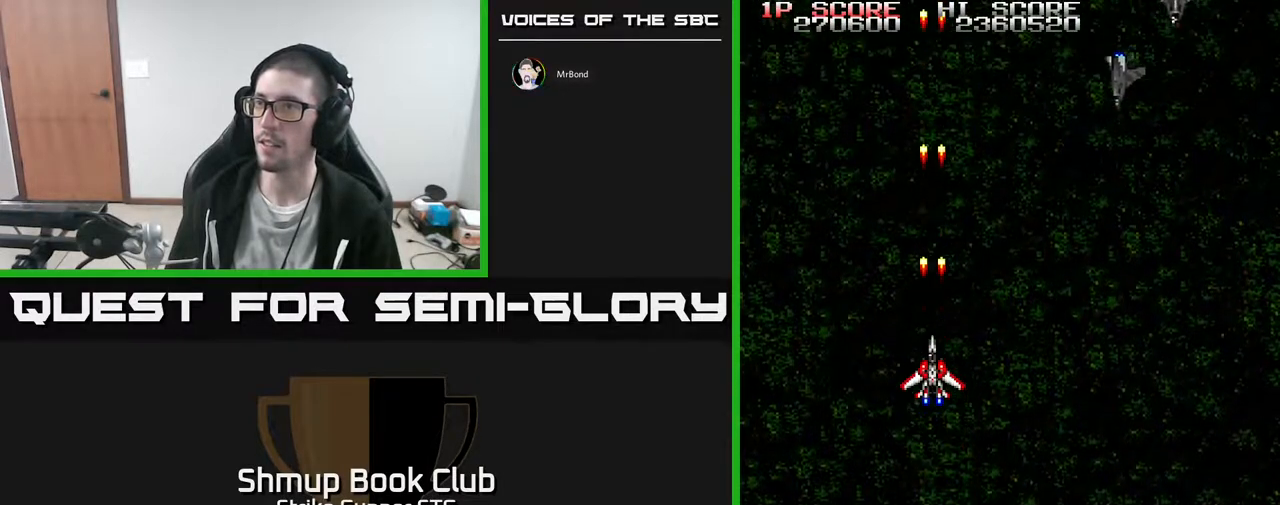
{"buttons": ["DPAD_RIGHT"], "left_stick": "center", "right_stick": "center", "events": [[117, "DPAD_RIGHT", "down"]]}
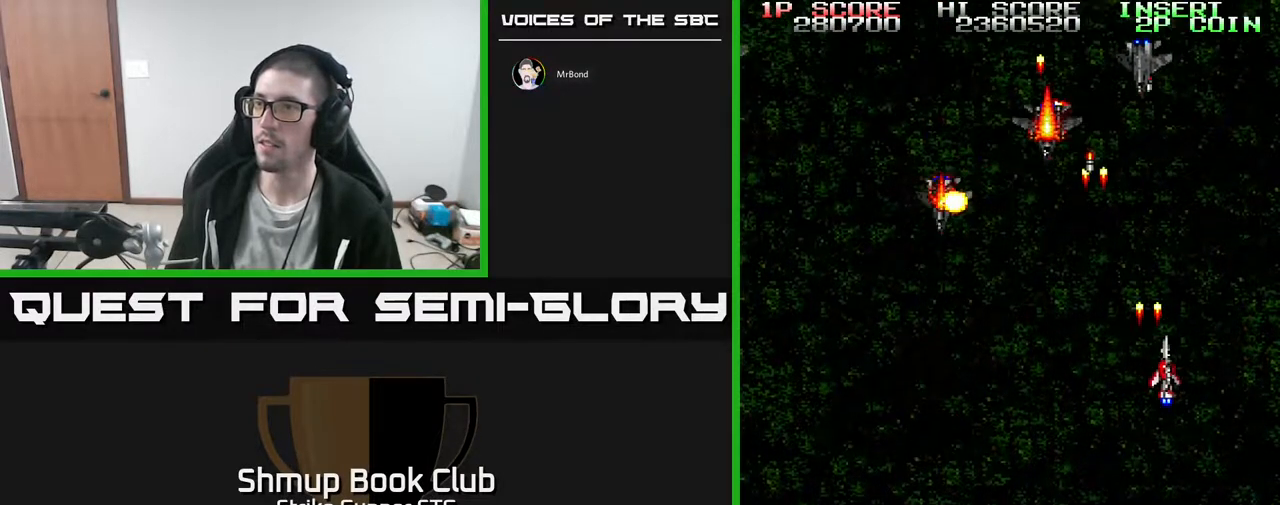
{"buttons": ["DPAD_LEFT"], "left_stick": "center", "right_stick": "center", "events": [[33, "DPAD_DOWN", "down"], [233, "DPAD_RIGHT", "up"], [467, "DPAD_LEFT", "down"], [483, "DPAD_DOWN", "up"]]}
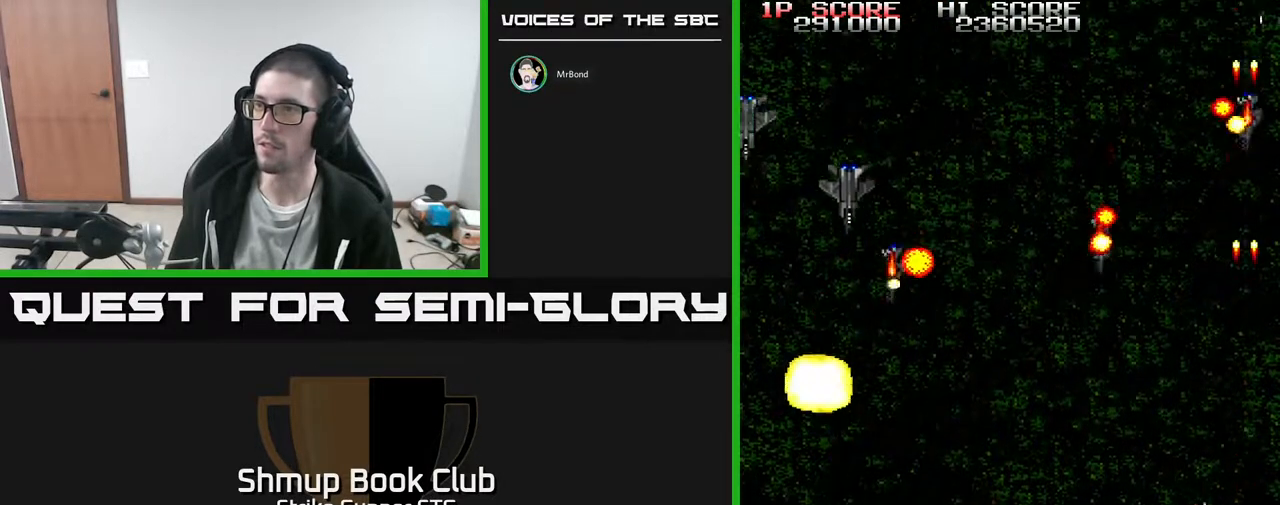
{"buttons": [], "left_stick": "center", "right_stick": "center", "events": [[150, "DPAD_UP", "down"], [283, "DPAD_UP", "up"], [300, "DPAD_LEFT", "up"], [317, "DPAD_DOWN", "down"], [383, "DPAD_DOWN", "up"], [383, "DPAD_LEFT", "down"], [500, "DPAD_LEFT", "up"]]}
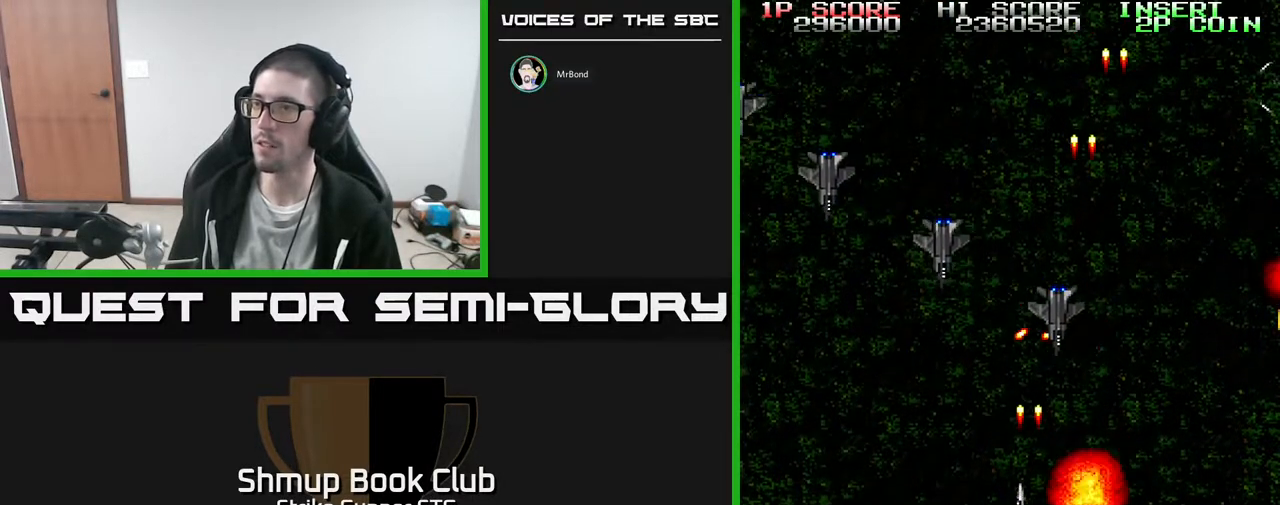
{"buttons": ["DPAD_RIGHT"], "left_stick": "center", "right_stick": "center", "events": [[17, "DPAD_RIGHT", "down"], [183, "DPAD_DOWN", "down"], [350, "DPAD_RIGHT", "up"], [450, "DPAD_DOWN", "up"], [450, "DPAD_RIGHT", "down"]]}
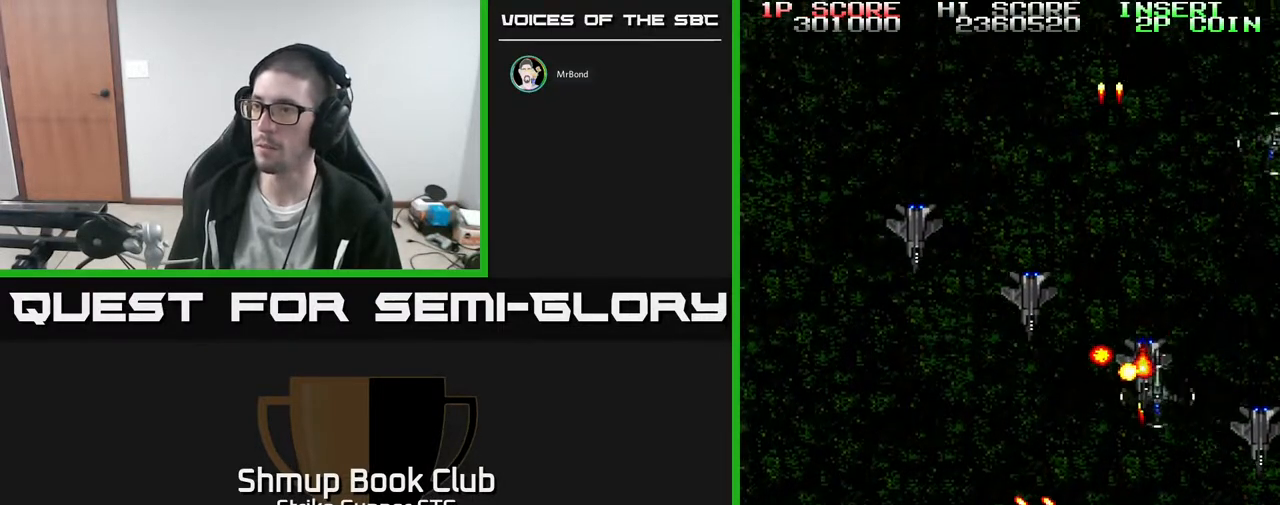
{"buttons": ["DPAD_LEFT"], "left_stick": "center", "right_stick": "center", "events": [[167, "DPAD_RIGHT", "up"], [183, "DPAD_DOWN", "down"], [200, "DPAD_LEFT", "down"], [233, "DPAD_DOWN", "up"], [317, "DPAD_LEFT", "up"], [333, "DPAD_RIGHT", "down"], [467, "DPAD_RIGHT", "up"], [483, "DPAD_LEFT", "down"]]}
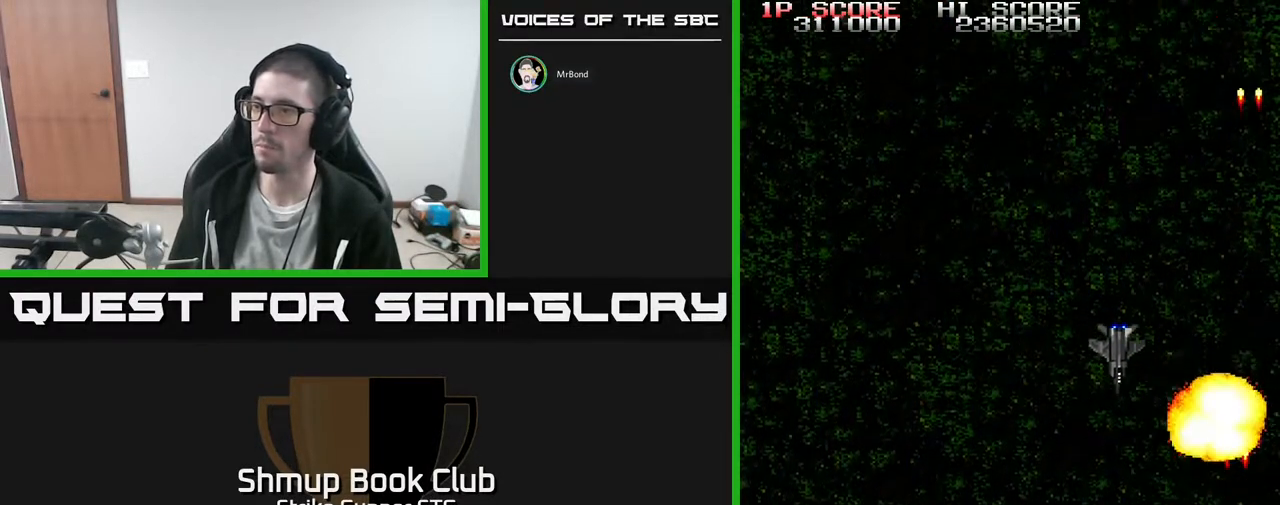
{"buttons": ["DPAD_UP", "DPAD_LEFT"], "left_stick": "center", "right_stick": "center", "events": [[283, "DPAD_UP", "down"], [300, "DPAD_LEFT", "up"], [383, "DPAD_LEFT", "down"]]}
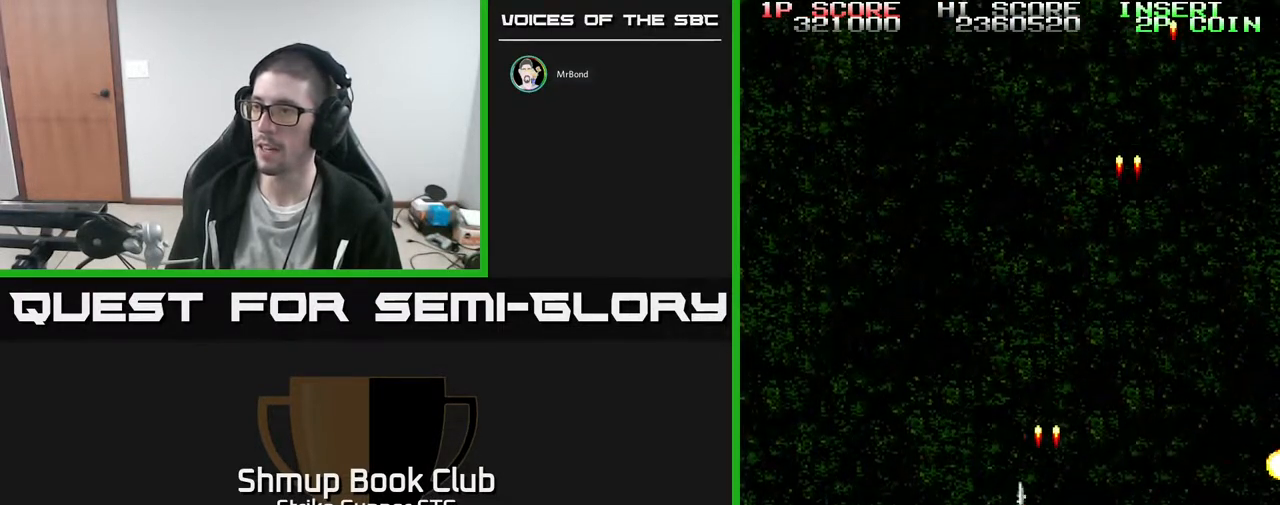
{"buttons": ["DPAD_RIGHT"], "left_stick": "center", "right_stick": "center", "events": [[100, "DPAD_LEFT", "up"], [167, "DPAD_RIGHT", "down"], [233, "DPAD_UP", "up"], [367, "DPAD_UP", "down"], [433, "DPAD_RIGHT", "up"], [500, "DPAD_RIGHT", "down"], [500, "DPAD_UP", "up"]]}
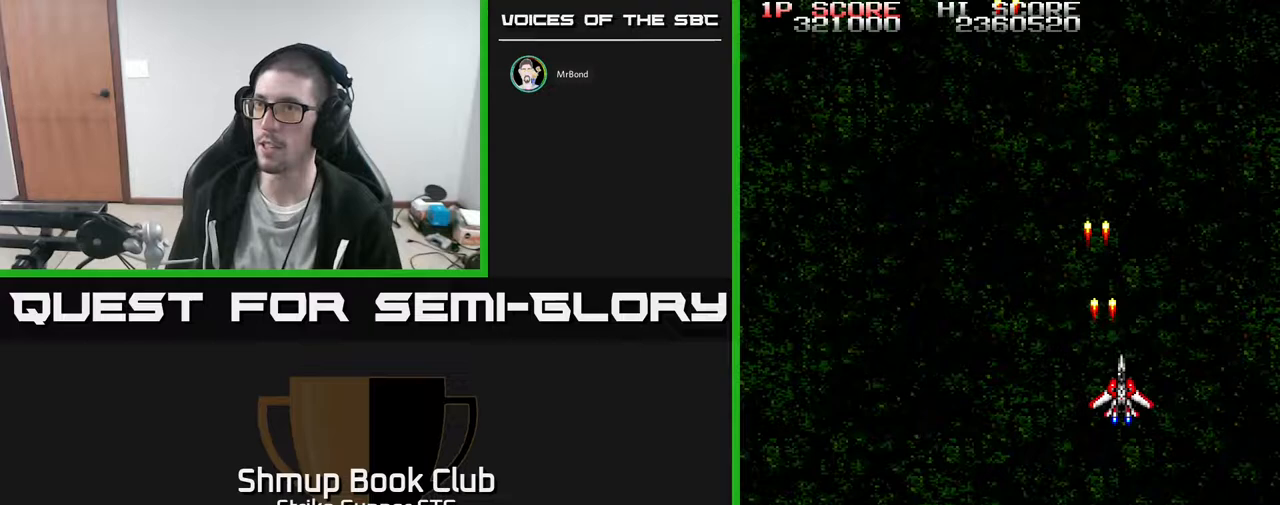
{"buttons": [], "left_stick": "center", "right_stick": "center", "events": [[133, "DPAD_DOWN", "down"], [367, "DPAD_DOWN", "up"], [467, "DPAD_RIGHT", "up"]]}
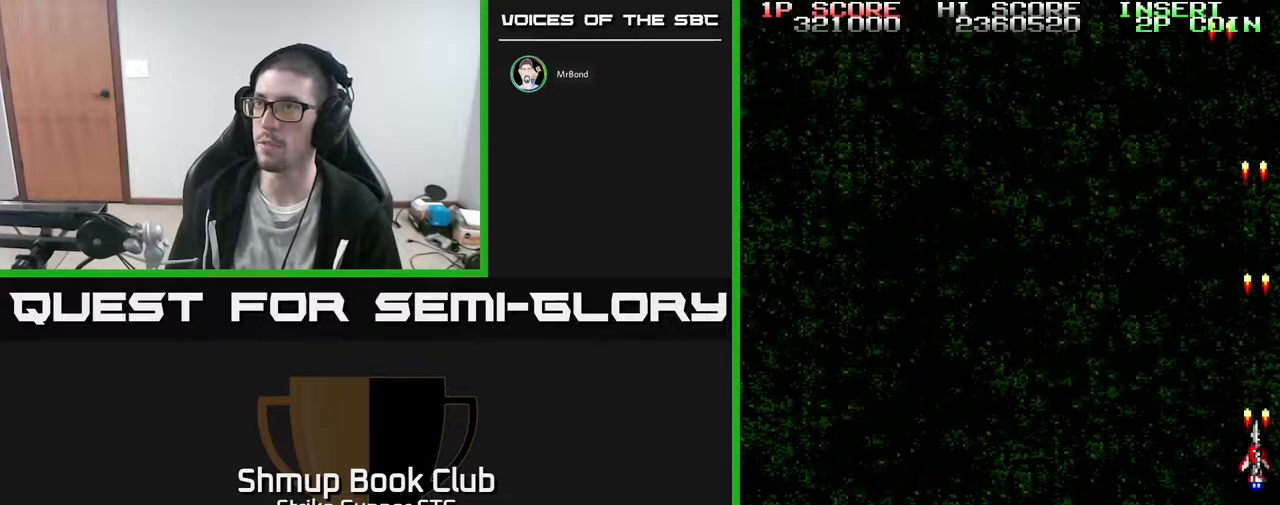
{"buttons": ["DPAD_UP", "DPAD_LEFT"], "left_stick": "center", "right_stick": "center", "events": [[67, "DPAD_LEFT", "down"], [417, "DPAD_UP", "down"]]}
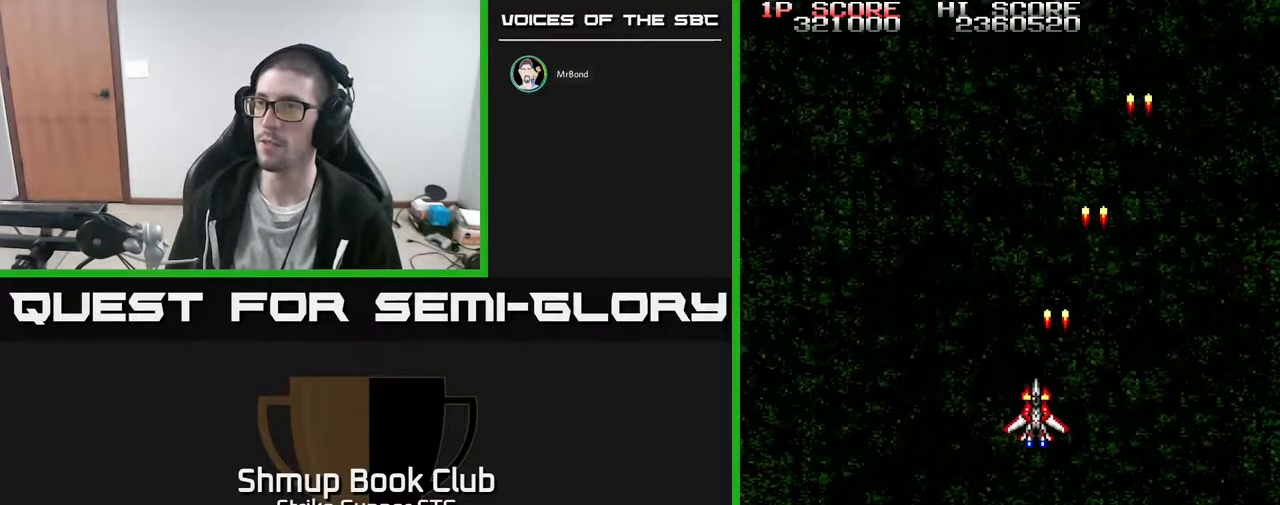
{"buttons": [], "left_stick": "center", "right_stick": "center", "events": [[17, "DPAD_LEFT", "up"], [183, "DPAD_UP", "up"]]}